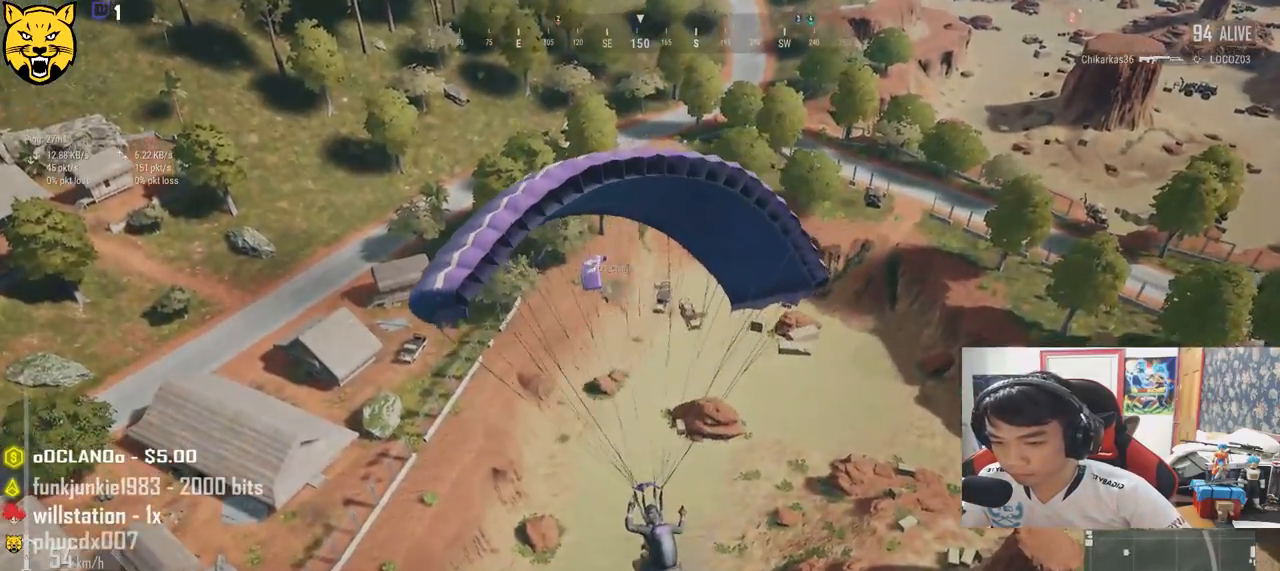
Gameplay with keyboard and mouse; each line is a JSON object with the keys and mouse buttons held at the frame after it. "events" lists presses ("down") and releases ("up") of "a", "c", "ctrl", "d", "e", "f", "q", "r", "s", "shift", "space", "tab", "v", "w", "x", "z", "mouse_left", "mouse_wheel" and "mouse_right" between this image and that frame as [ms after this image, input, new state], when the widget could be followed in between. "mouse_left", "mouse_wheel", "mouse_right" = the "left", "wheel", "right" buttons of the "mouse" list. No other keys are recorded. "wheel" means that the mouse wheel is clicked or scrolled. Mouse movement is not recorded.
{"keys": ["w"], "mouse": [], "events": []}
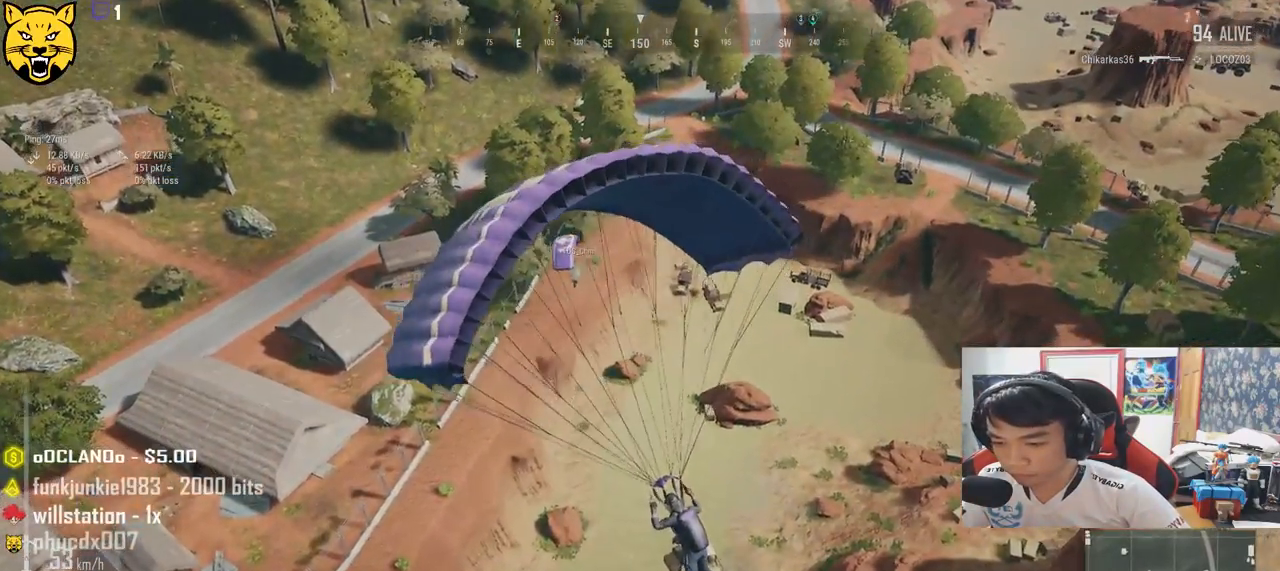
{"keys": ["d", "w"], "mouse": [], "events": [[150, "d", "down"]]}
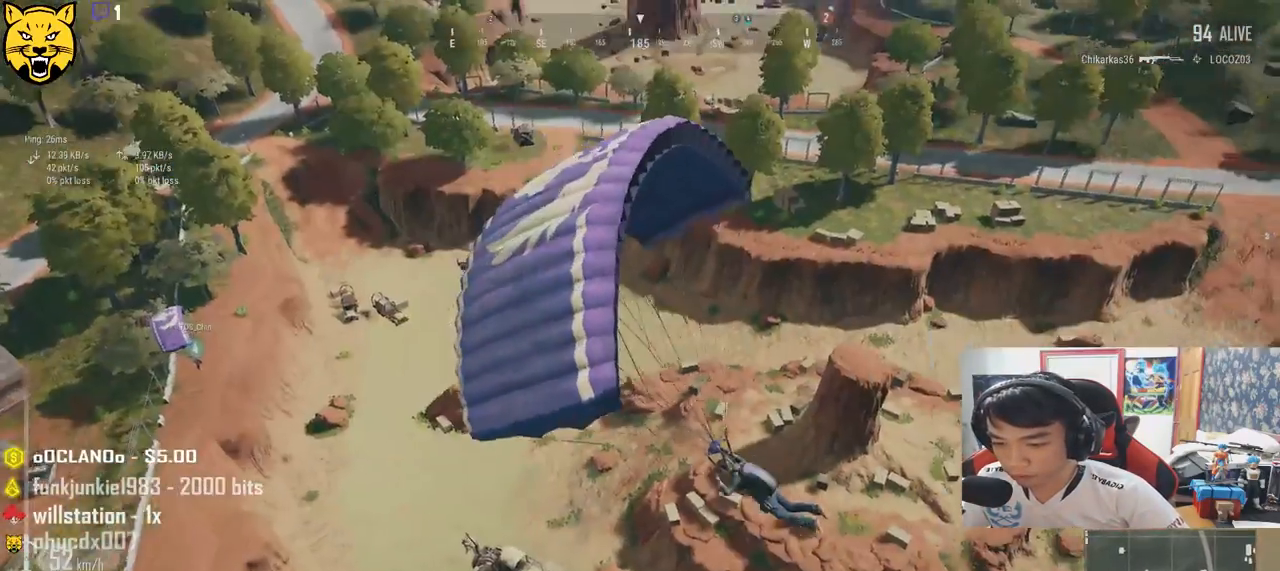
{"keys": ["d", "w"], "mouse": [], "events": []}
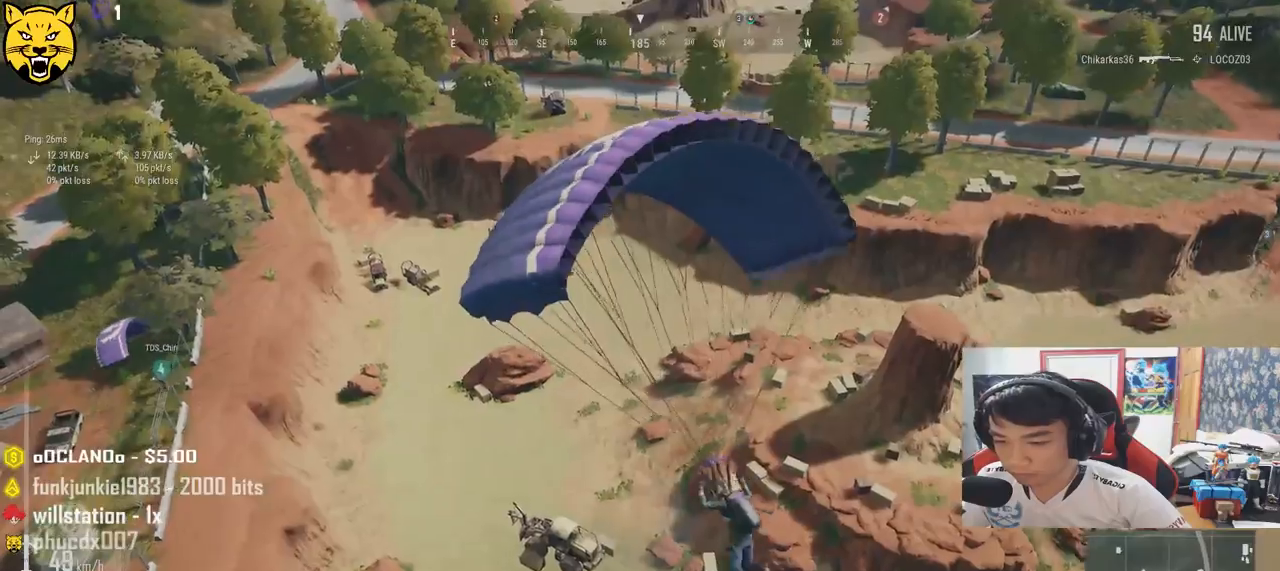
{"keys": ["d", "w"], "mouse": [], "events": []}
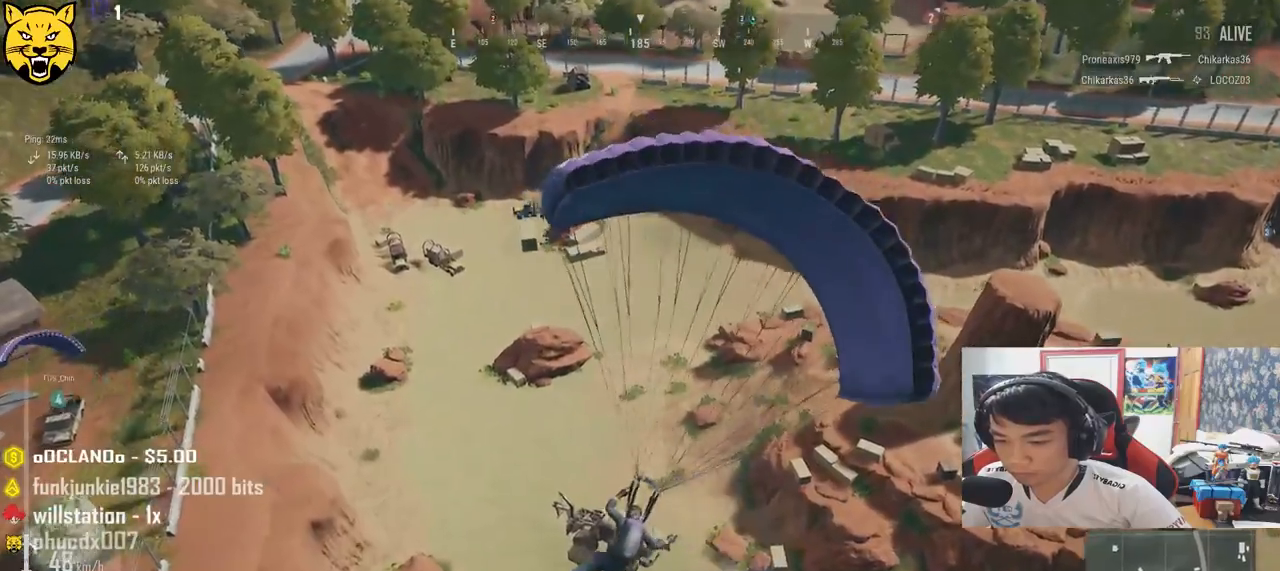
{"keys": ["w"], "mouse": [], "events": [[383, "d", "up"]]}
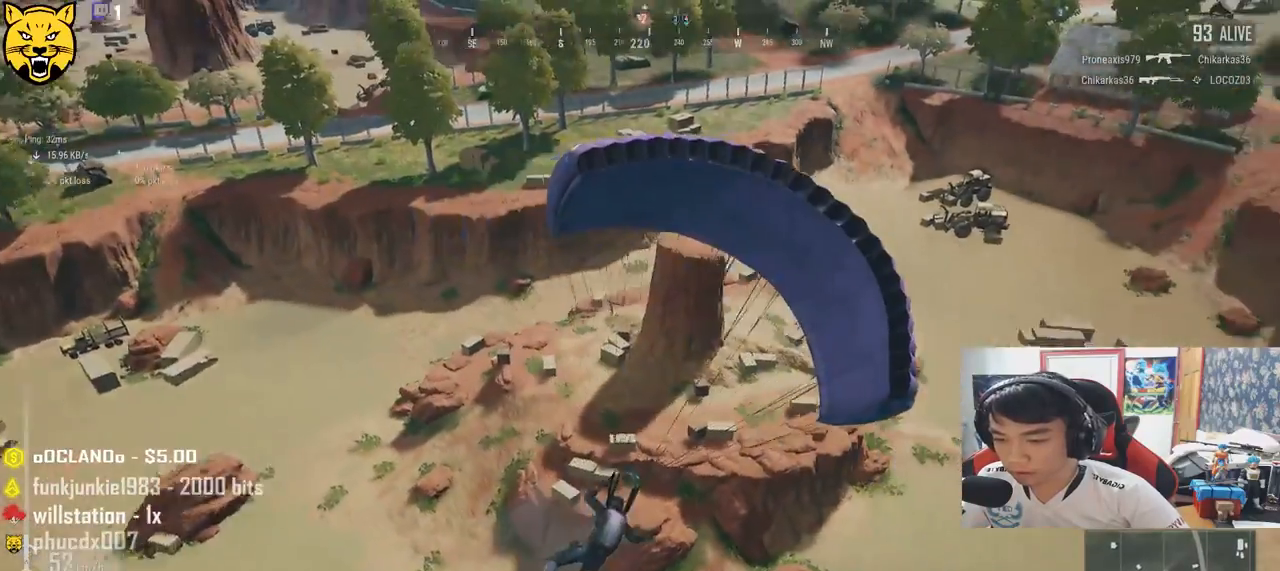
{"keys": ["w"], "mouse": [], "events": []}
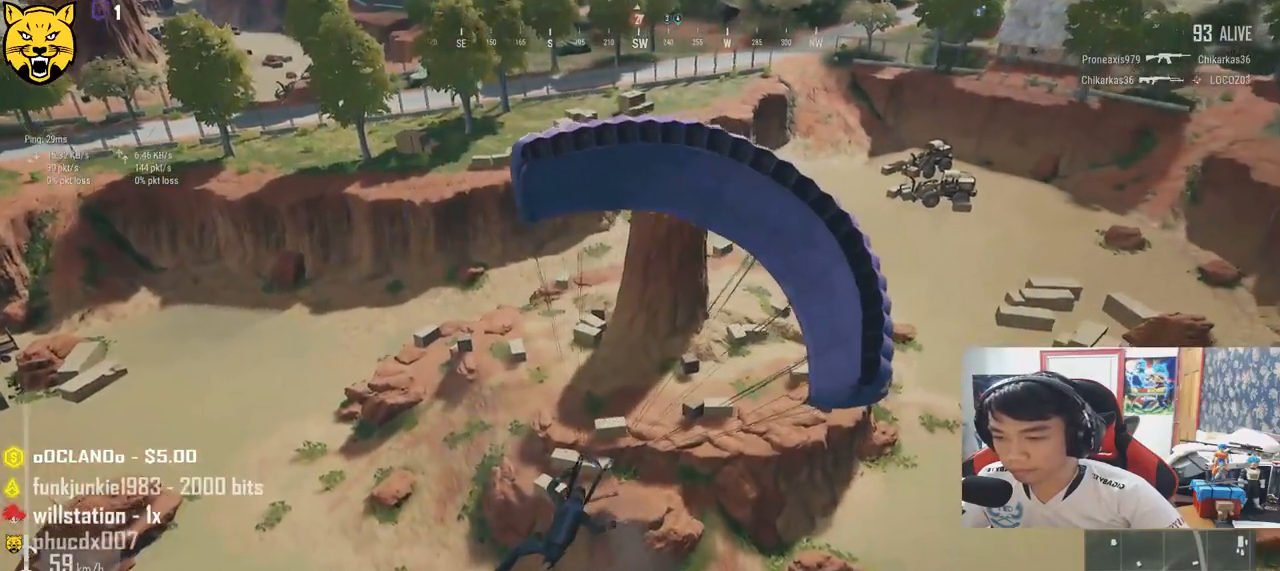
{"keys": [], "mouse": [], "events": [[317, "w", "up"]]}
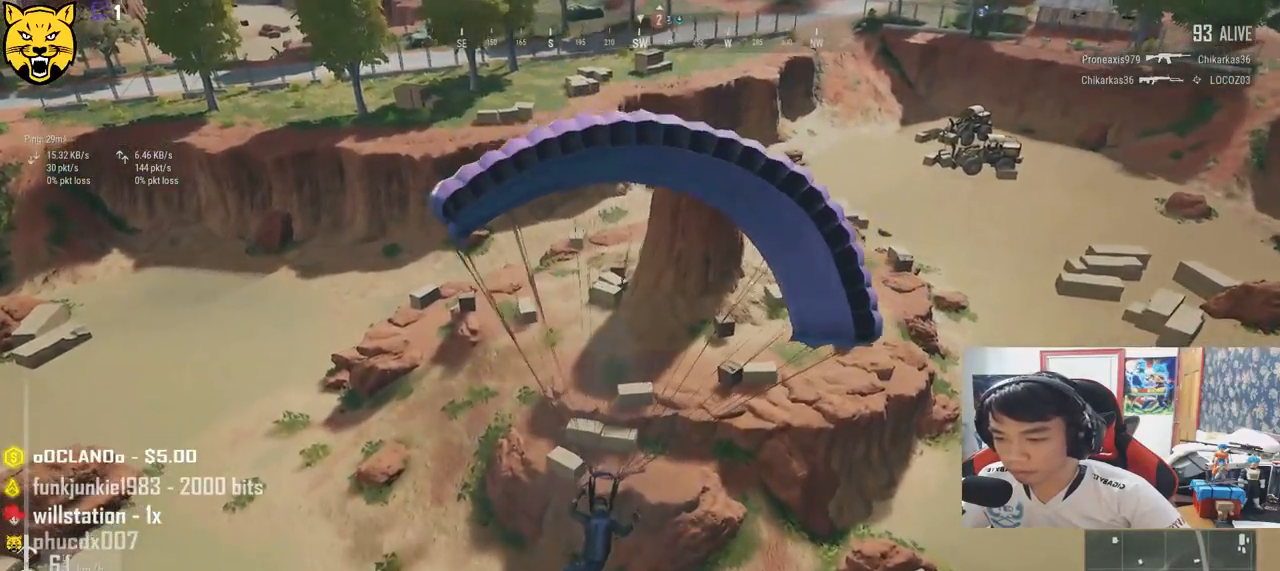
{"keys": ["d", "w"], "mouse": [], "events": [[50, "d", "down"], [83, "w", "down"]]}
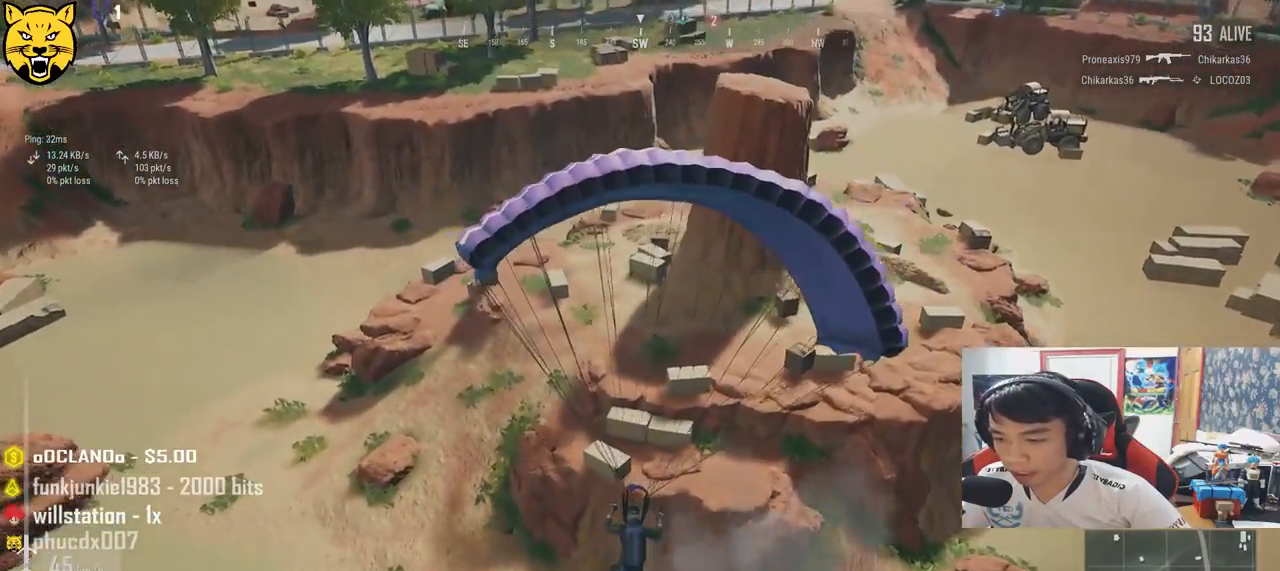
{"keys": ["d", "w"], "mouse": [], "events": []}
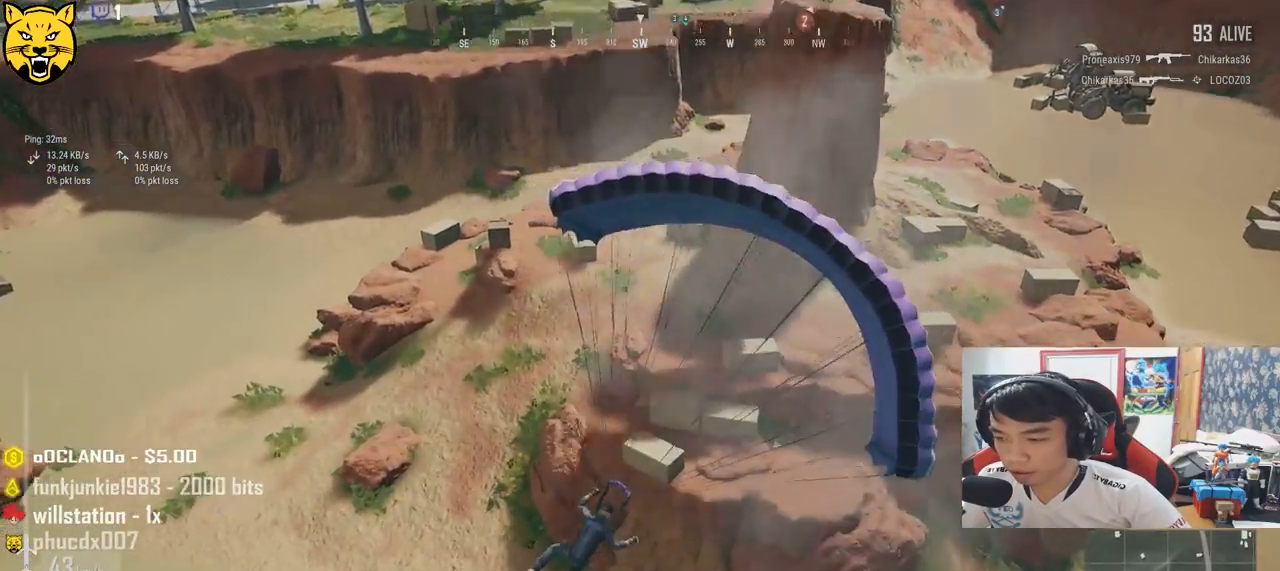
{"keys": ["w"], "mouse": [], "events": [[133, "d", "up"]]}
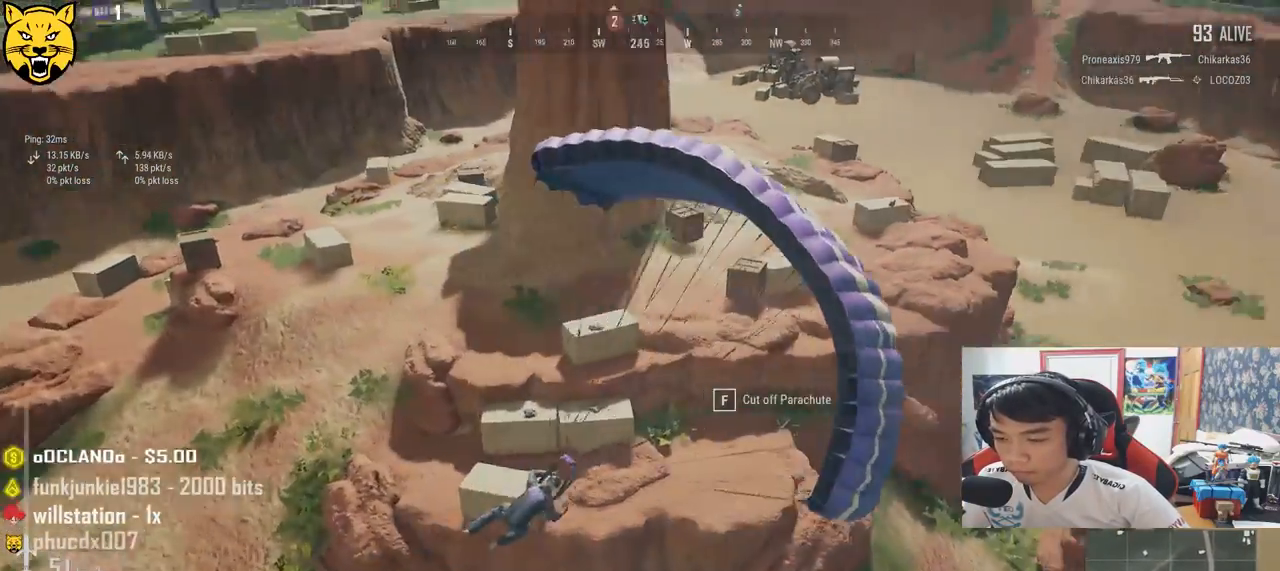
{"keys": [], "mouse": [], "events": [[283, "w", "up"]]}
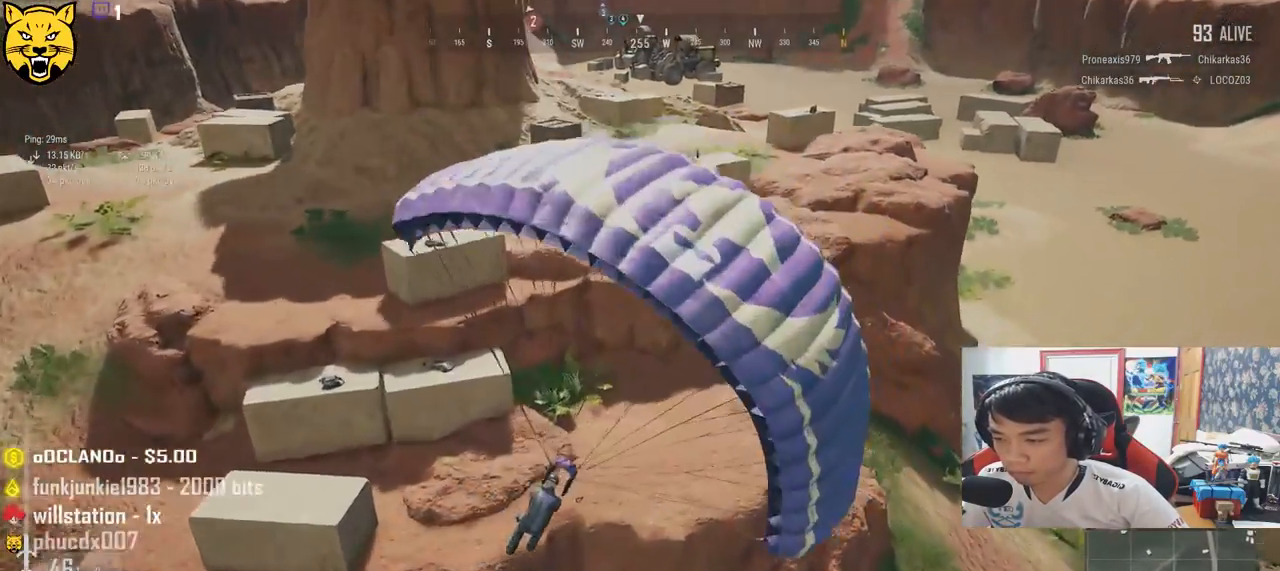
{"keys": ["a"], "mouse": [], "events": [[300, "a", "down"]]}
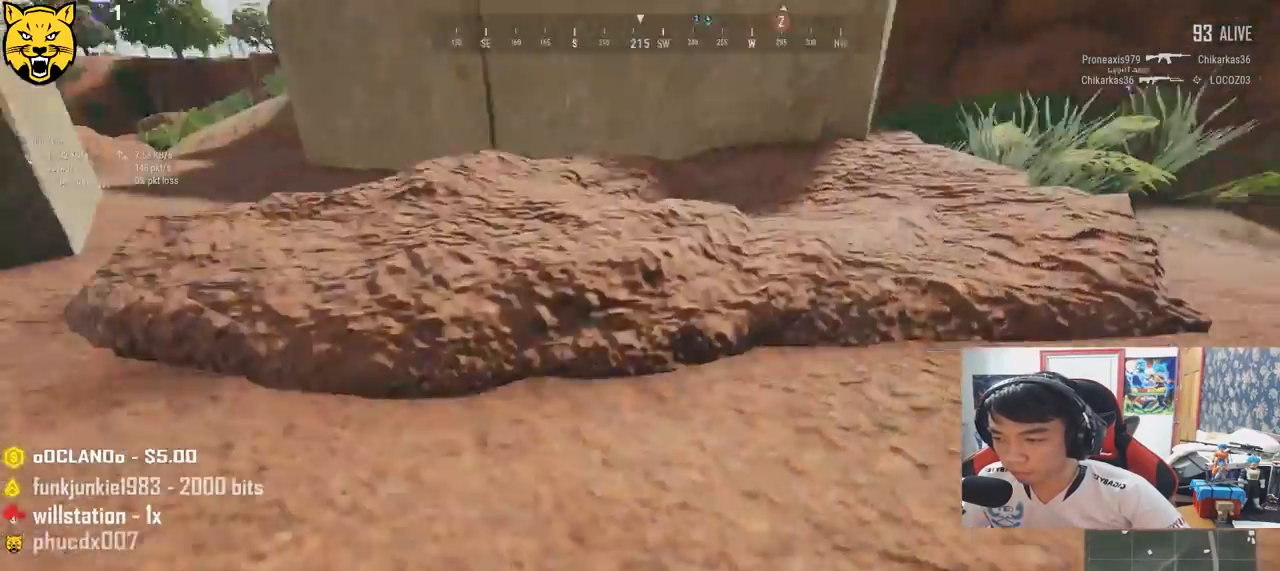
{"keys": ["shift", "w"], "mouse": [], "events": [[33, "w", "down"], [267, "a", "up"], [500, "shift", "down"]]}
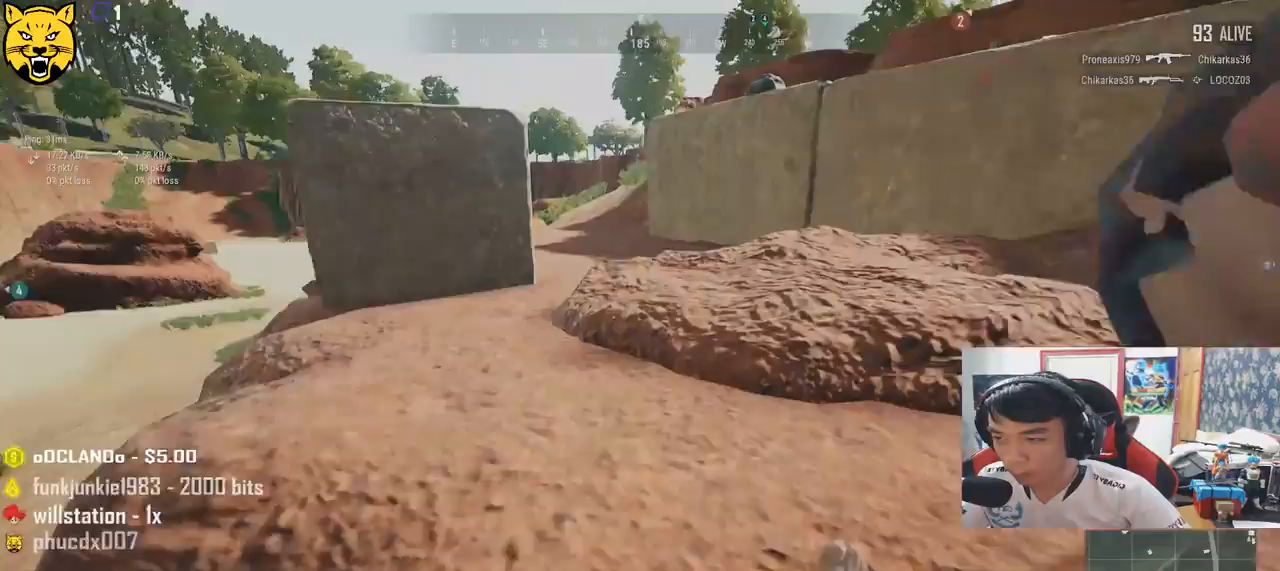
{"keys": ["shift", "w"], "mouse": [], "events": []}
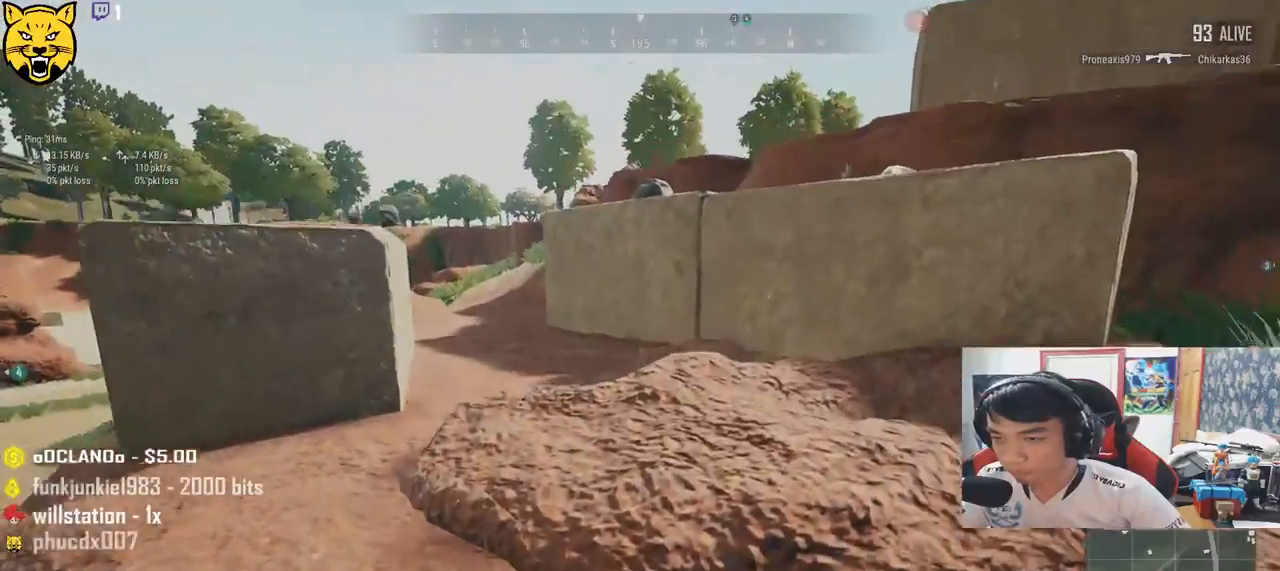
{"keys": ["shift", "w"], "mouse": [], "events": []}
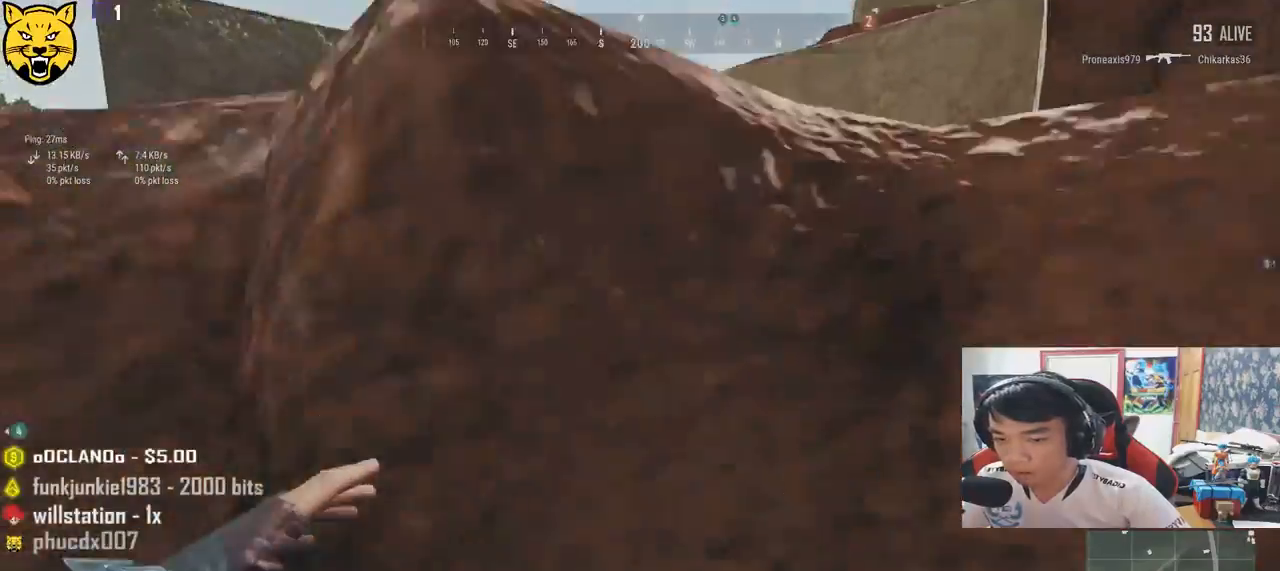
{"keys": ["w"], "mouse": [], "events": [[417, "shift", "up"]]}
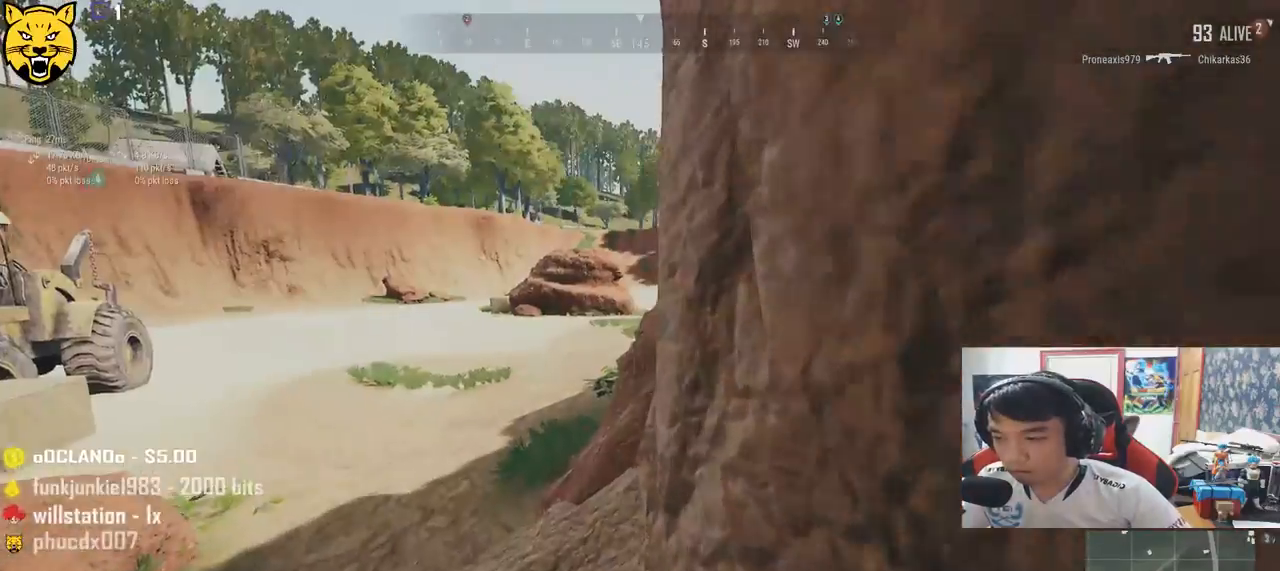
{"keys": ["shift", "w"], "mouse": [], "events": [[383, "shift", "down"]]}
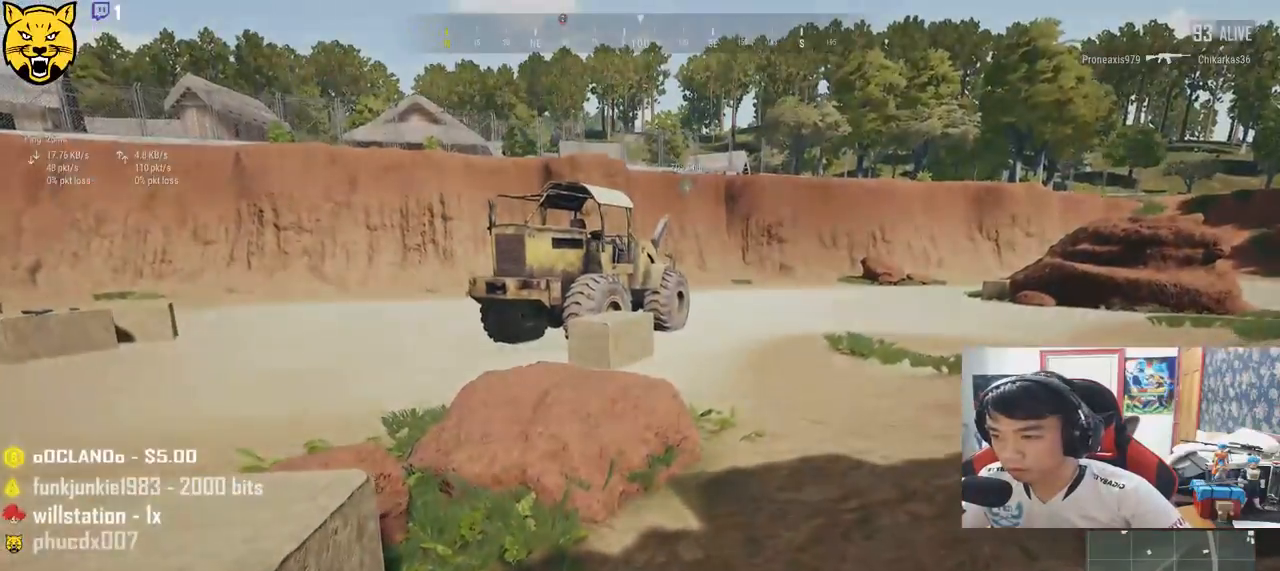
{"keys": ["d", "w"], "mouse": [], "events": [[233, "shift", "up"], [267, "d", "down"]]}
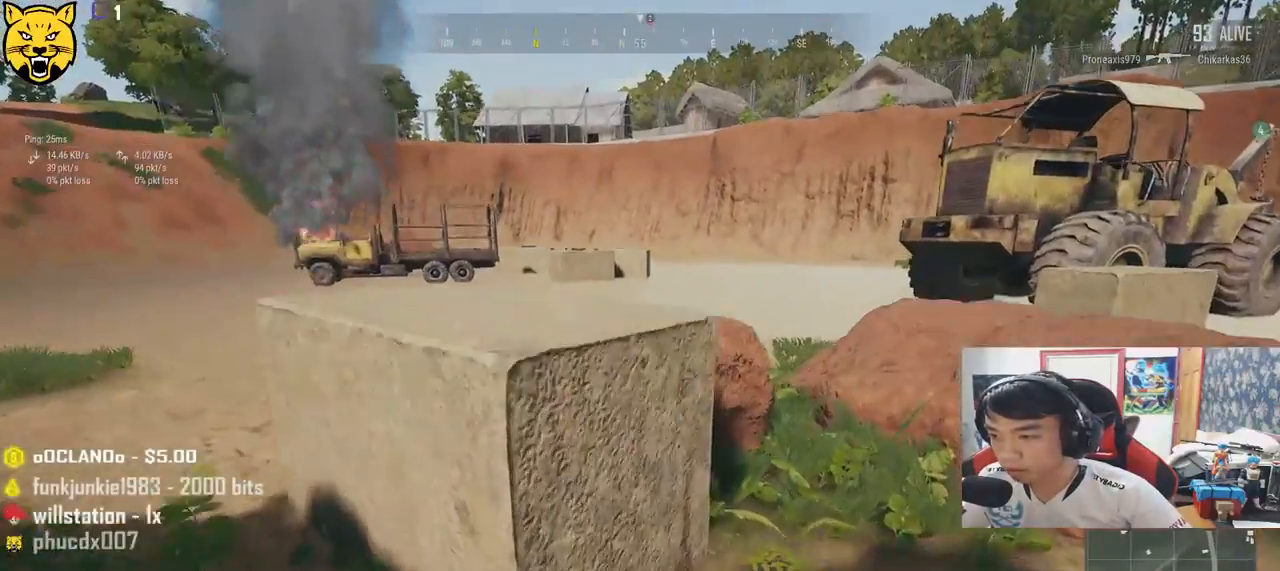
{"keys": ["d", "shift", "w"], "mouse": [], "events": [[267, "shift", "down"]]}
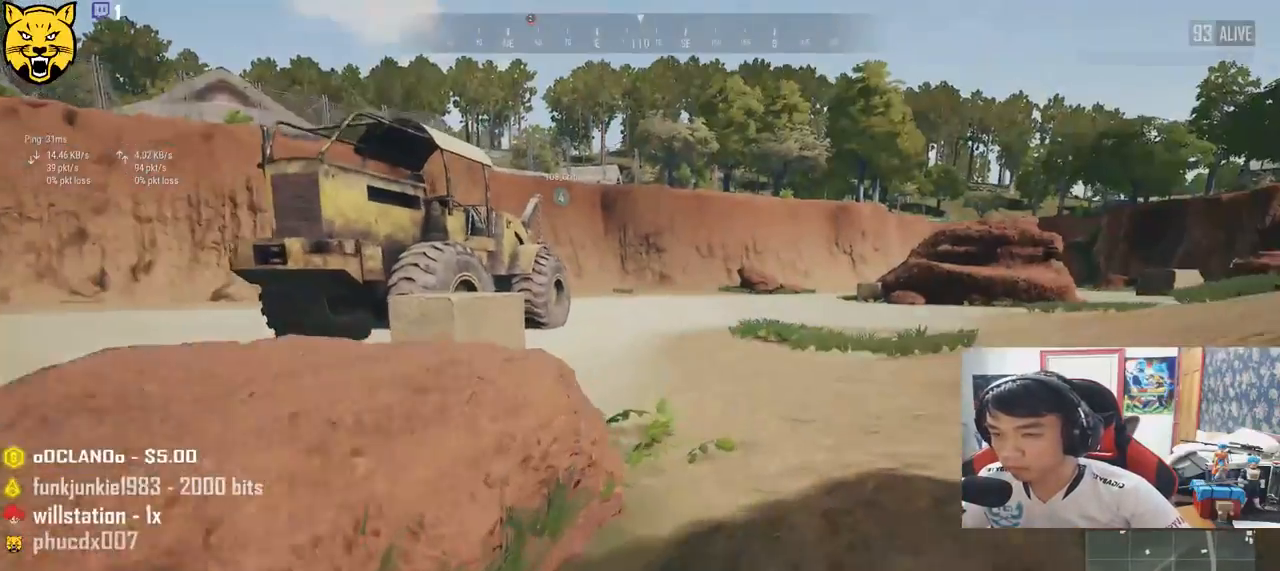
{"keys": ["shift", "w"], "mouse": [], "events": [[133, "d", "up"]]}
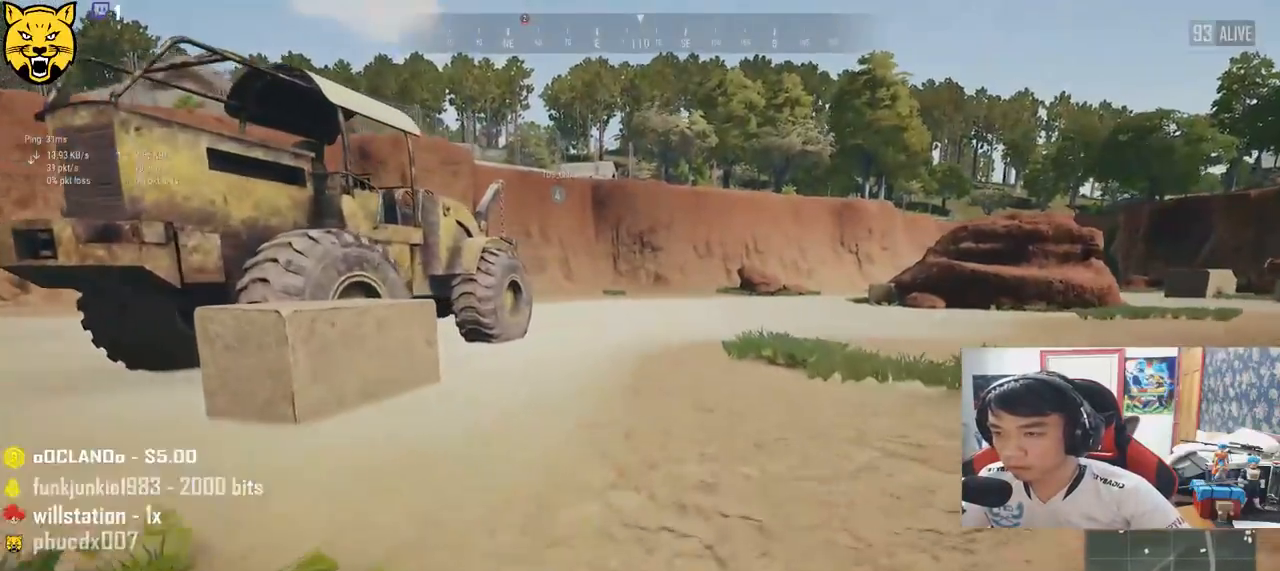
{"keys": ["shift", "w"], "mouse": [], "events": []}
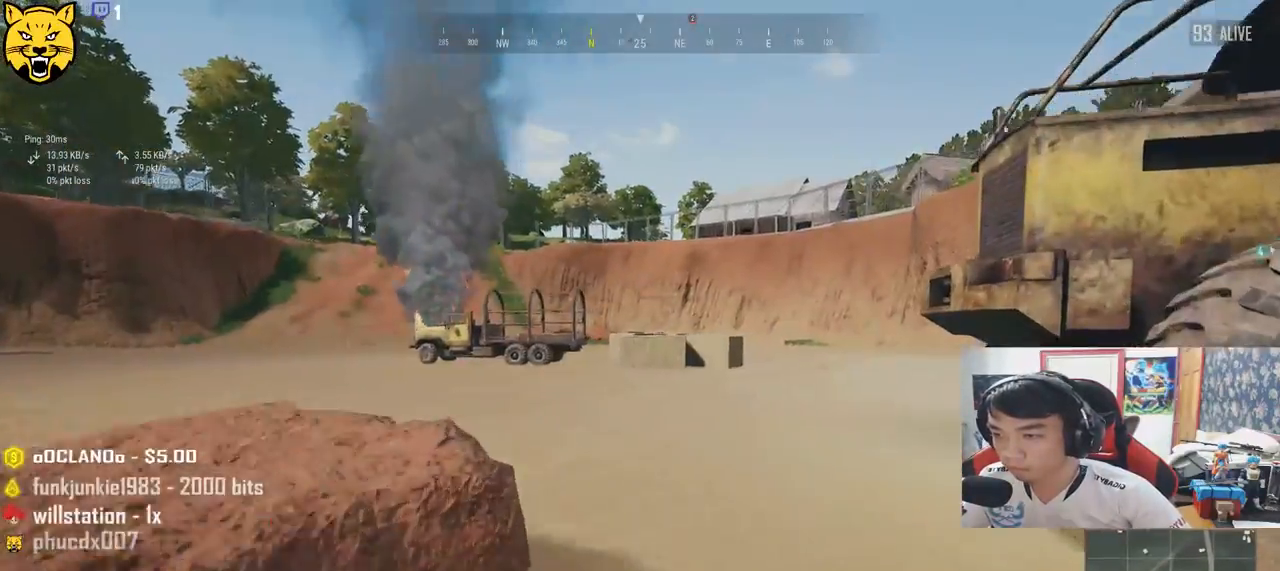
{"keys": ["d", "shift", "w"], "mouse": [], "events": [[267, "d", "down"]]}
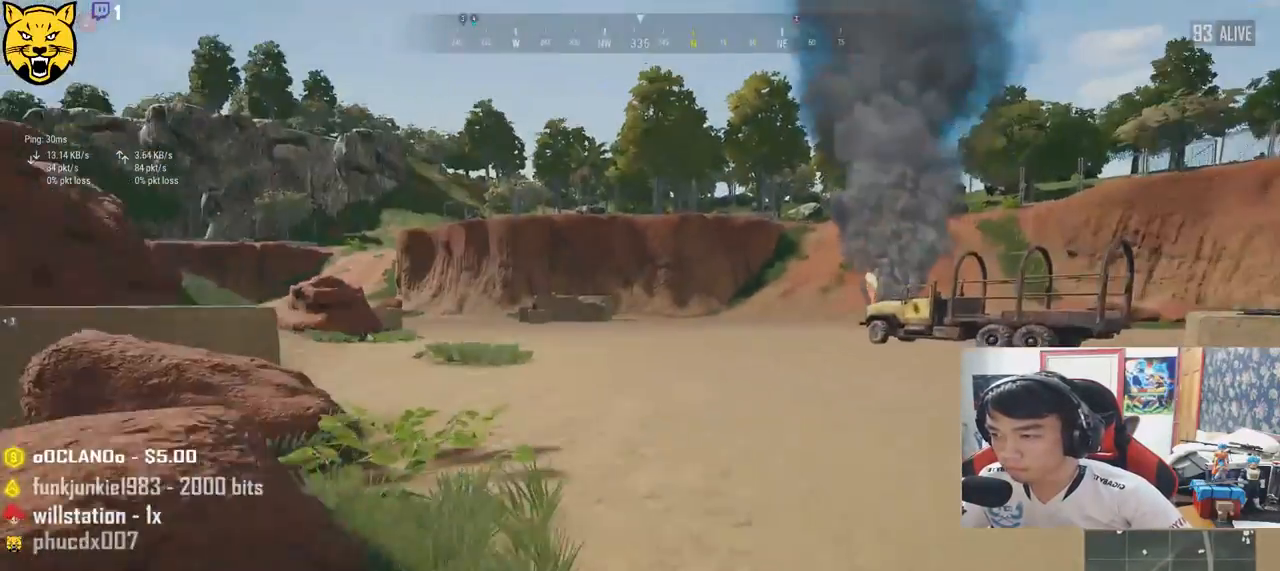
{"keys": ["d", "shift", "w"], "mouse": [], "events": []}
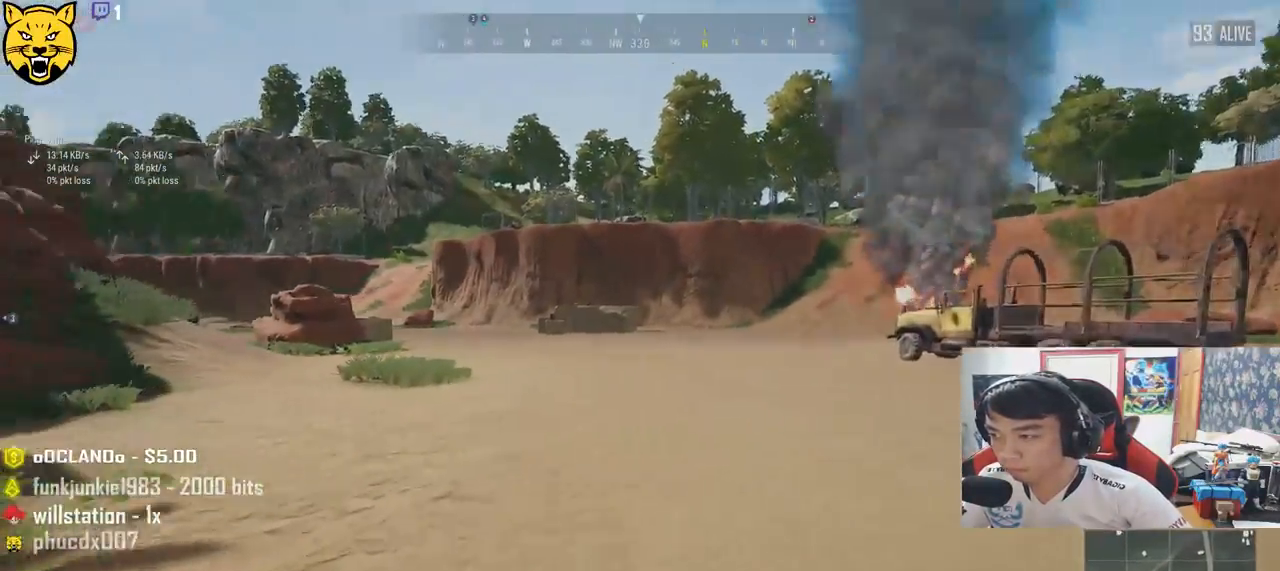
{"keys": ["d"], "mouse": [], "events": [[267, "shift", "up"], [367, "w", "up"]]}
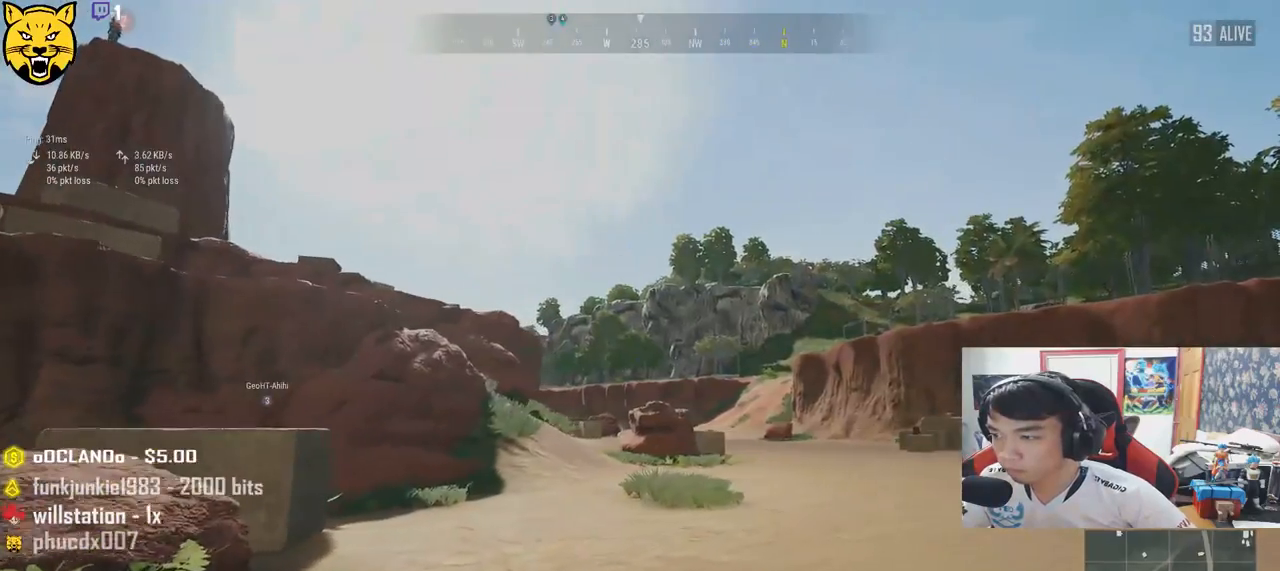
{"keys": ["w"], "mouse": [], "events": [[117, "w", "down"], [367, "d", "up"]]}
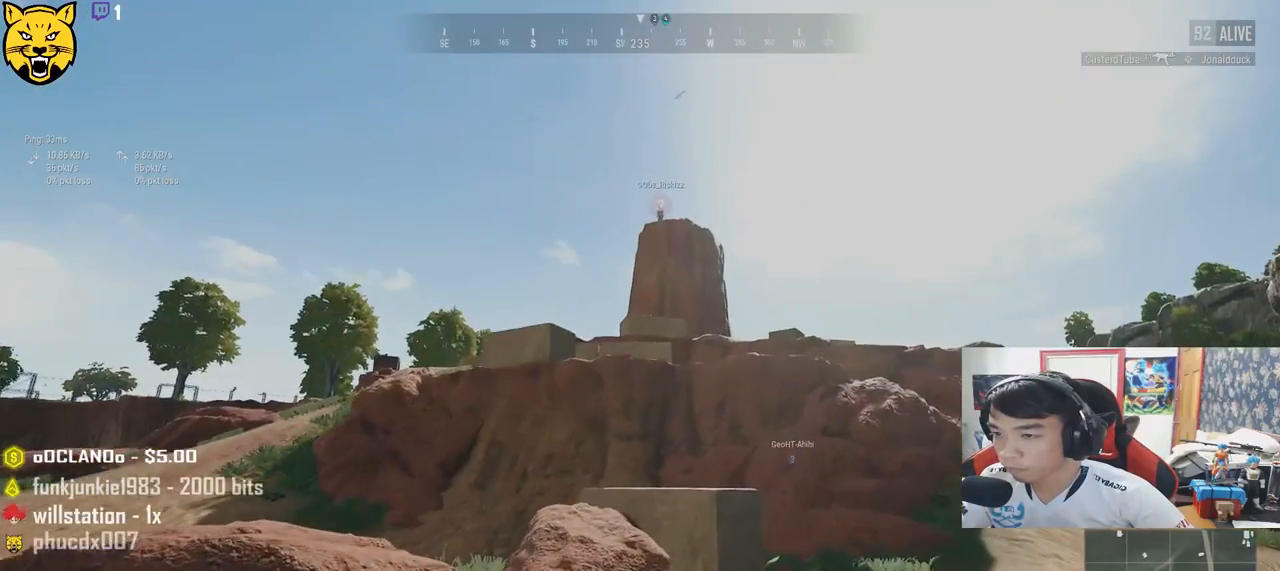
{"keys": ["a", "s"], "mouse": [], "events": [[117, "a", "down"], [183, "w", "up"], [400, "s", "down"]]}
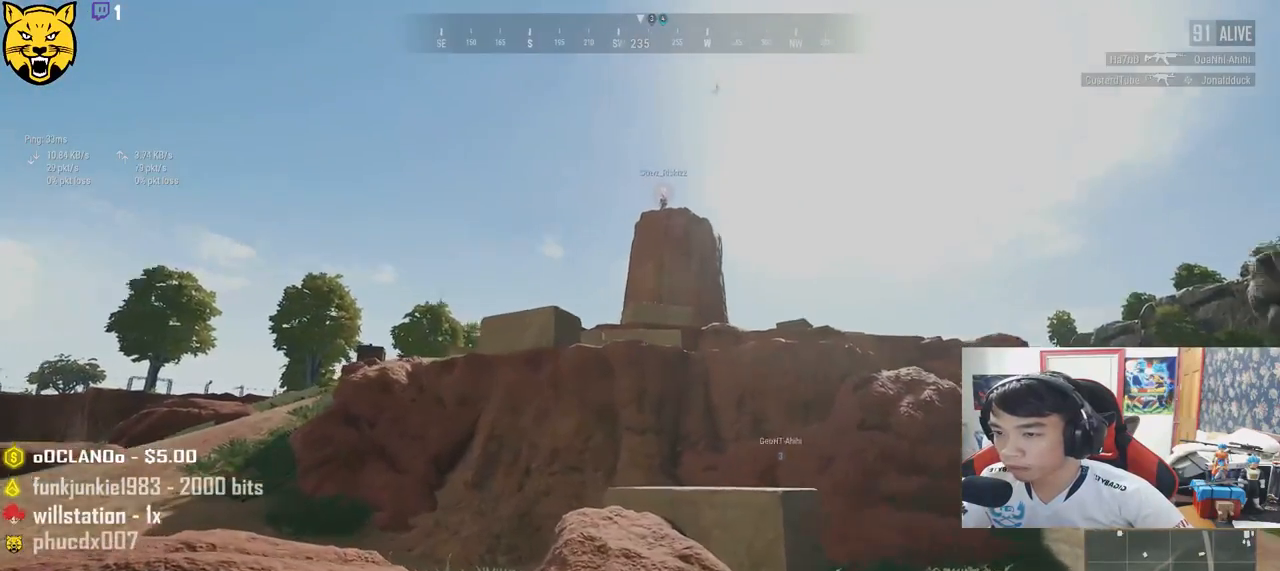
{"keys": ["d", "w"], "mouse": [], "events": [[17, "a", "up"], [50, "d", "down"], [150, "s", "up"], [267, "w", "down"]]}
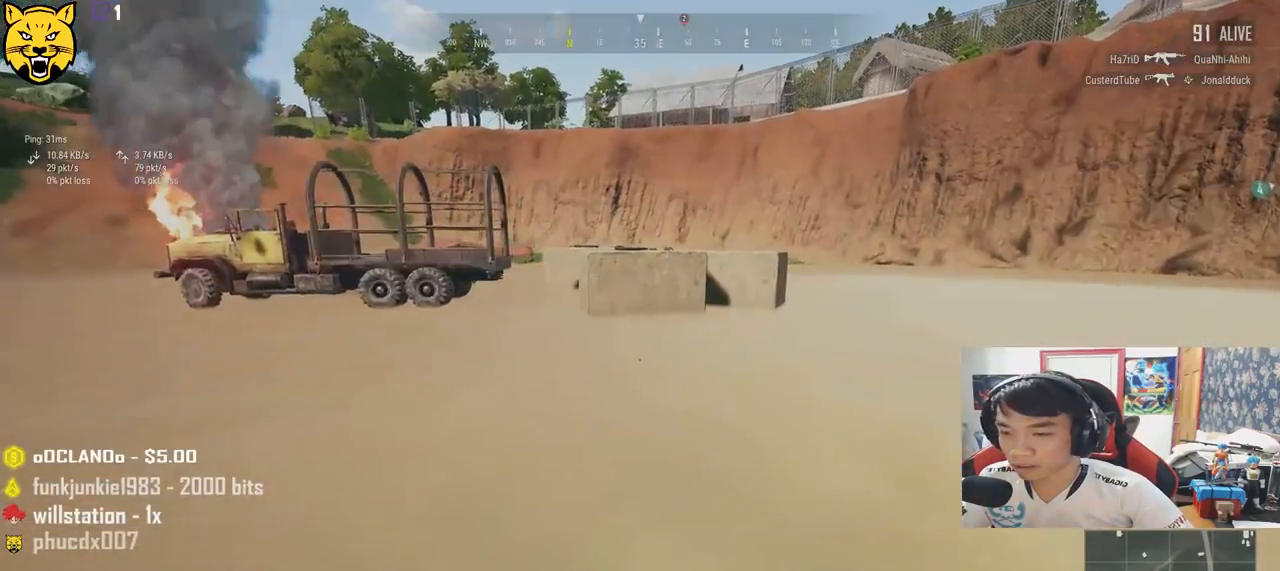
{"keys": ["shift", "w"], "mouse": [], "events": [[67, "shift", "down"], [117, "d", "up"]]}
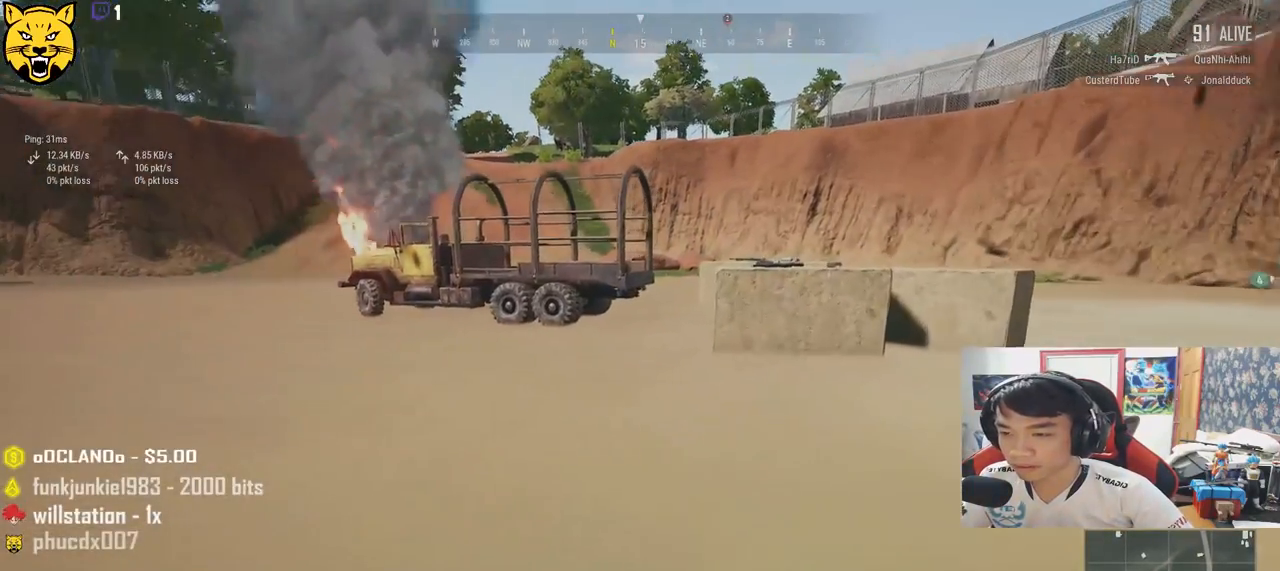
{"keys": ["shift", "w"], "mouse": [], "events": []}
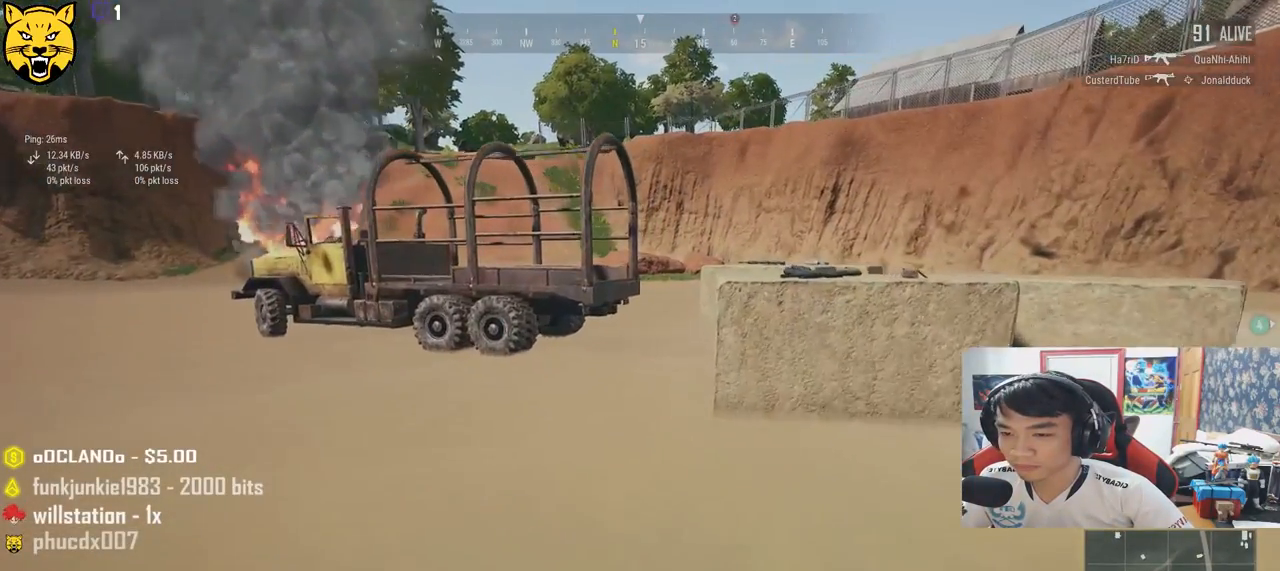
{"keys": ["w"], "mouse": [], "events": [[350, "shift", "up"]]}
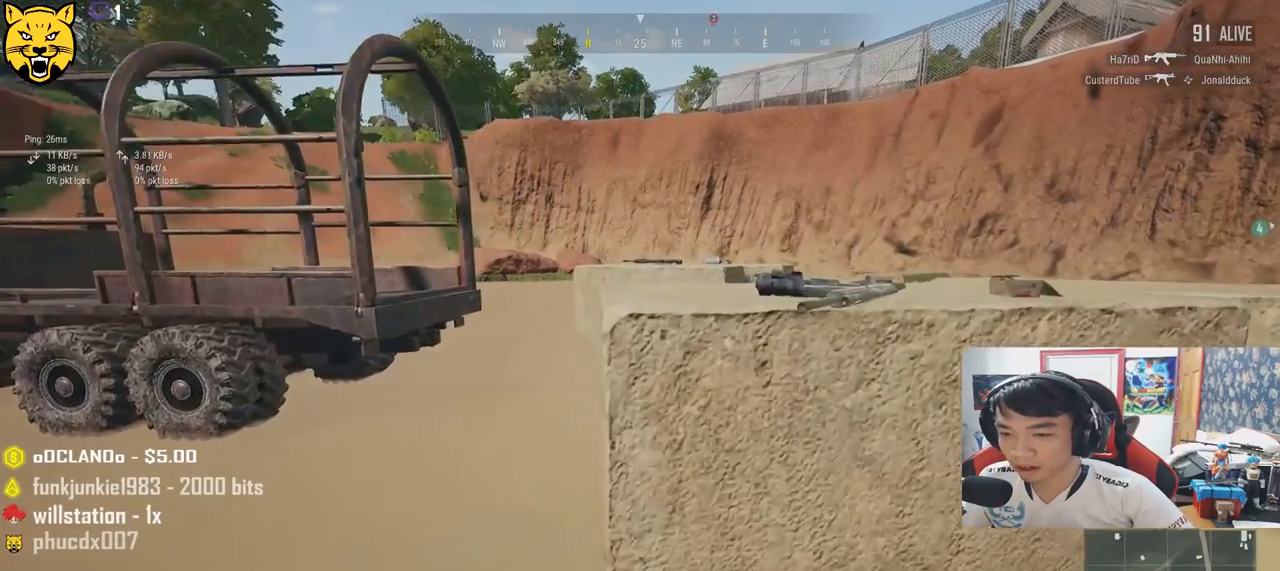
{"keys": ["a"], "mouse": [], "events": [[50, "tab", "down"], [183, "tab", "up"], [217, "d", "down"], [267, "w", "up"], [417, "a", "down"], [467, "d", "up"]]}